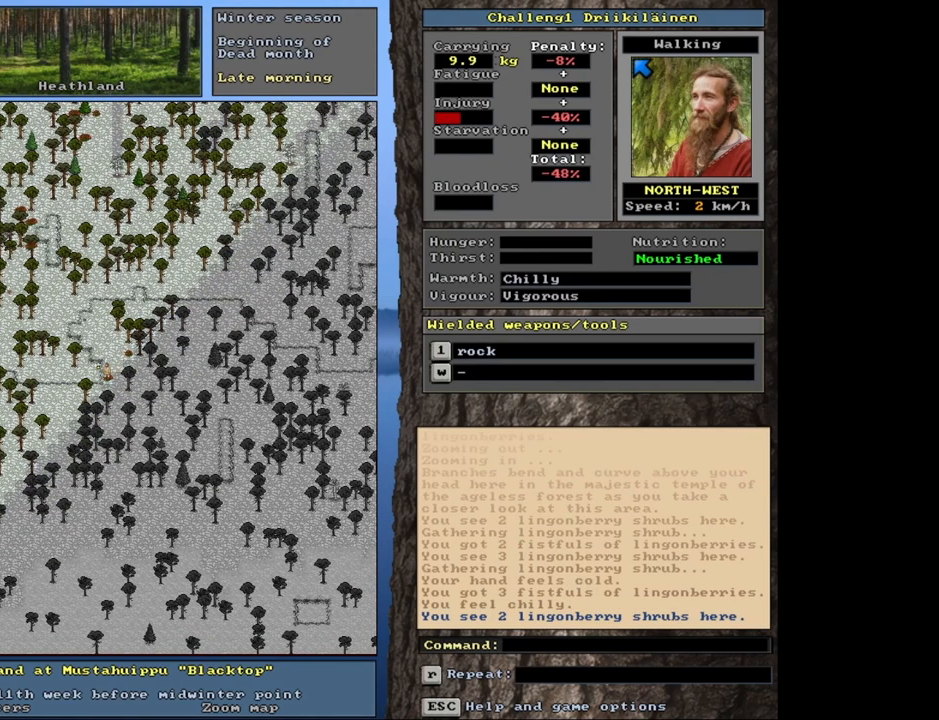
Gameplay with keyboard and mouse; each line is a JSON object with the keys and mouse buttons held at the frame after it. "events" lists presses ("down") and releases ("up") of "1", "2", "3", "4", "5", "6", "a", "alt", "b", "backspace", "c", "caps_lock", "ctrl", "d", "down", "e", "escape", "f", "f1", "f10", "f11", "f12", "f2", "f3", "f4", "f5", "f6", "f8", "f9", "g", "h", "left", "n", "num0", "num1", "num2", "num3", "num4", "num5", "num6", "num7", "num8", "num9", "q", "r", "right", "s", "shift", "space", "super", "t", "tab", "tilde", "up", "v", "w", "x", "y", "z", "mouse_left", "mouse_wheel", "mouse_right", "mouse_mb4" and "mouse_mb5" between this image and that frame as [ms after this image, input, new state], when the widget could be followed in between. "mouse_left", "mouse_wheel", "mouse_right", "mouse_mb4", "mouse_mb5" = the "left", "wheel", "right", "mb4", "mb5" buttons of the "mouse" list. No other keys are recorded. "wheel" means that the mouse wheel is clicked or scrolled. Mouse movement is not recorded. Not read: 7 f7 j m u.
{"keys": [], "mouse": [], "events": [[17, "num4", "up"], [233, "ctrl", "up"]]}
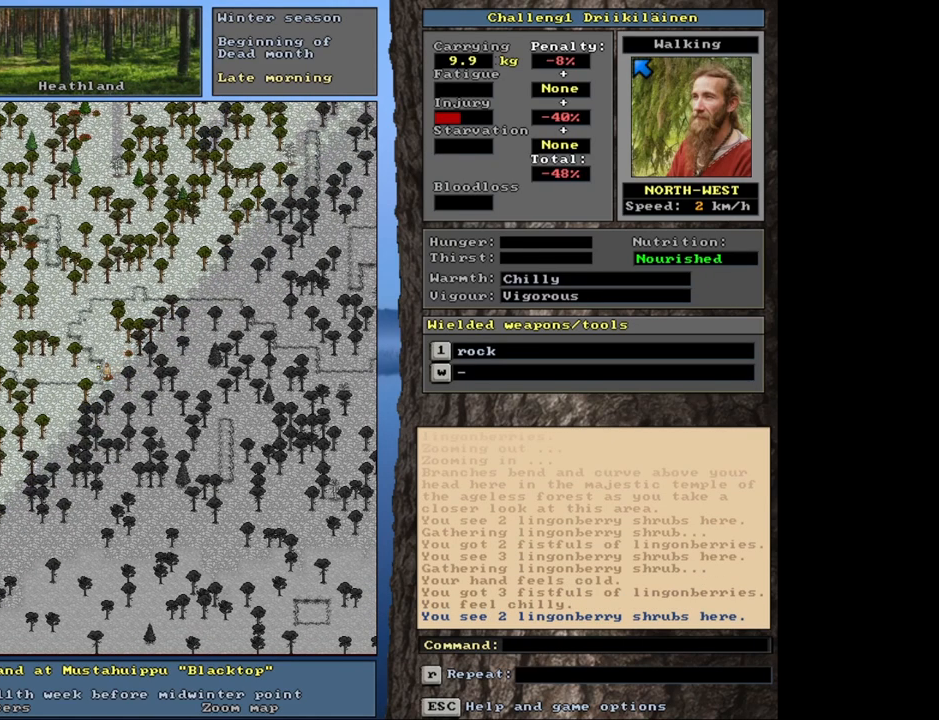
{"keys": ["g"], "mouse": [], "events": [[433, "g", "down"]]}
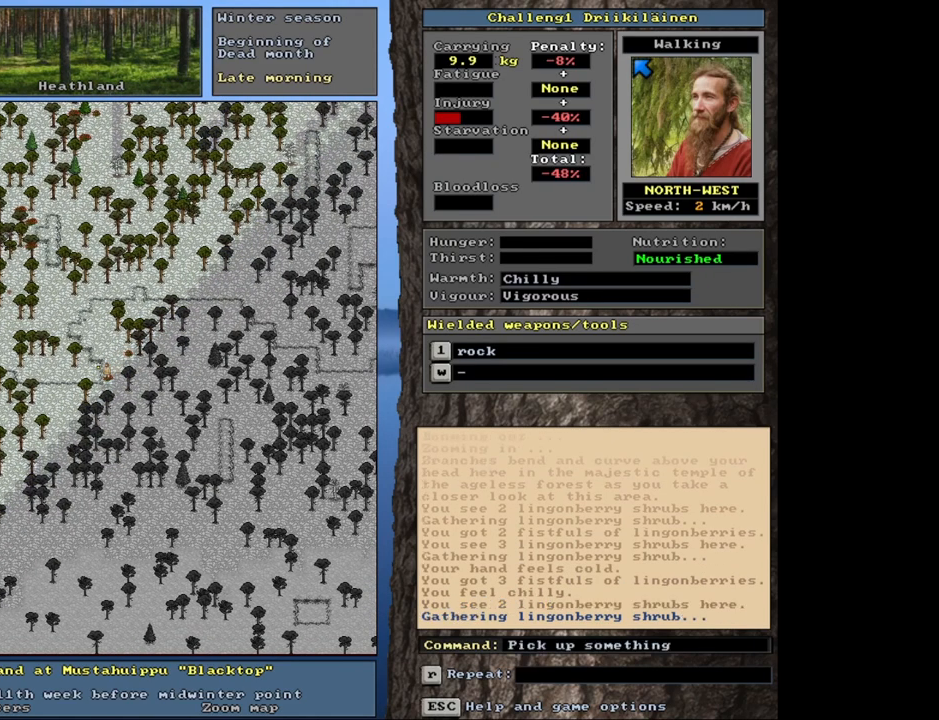
{"keys": [], "mouse": [], "events": [[17, "g", "up"]]}
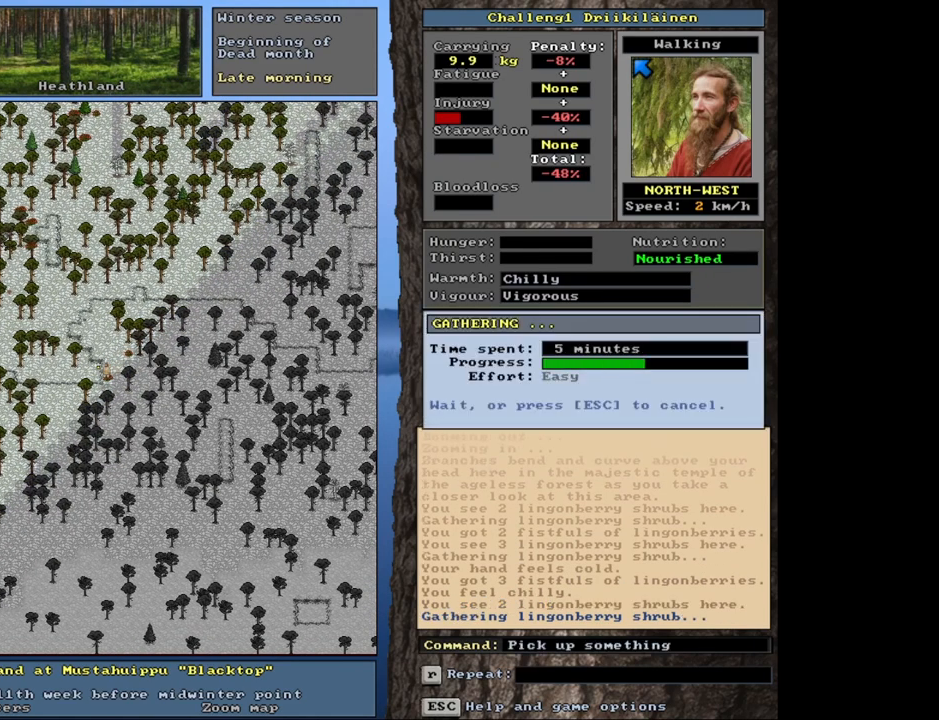
{"keys": [], "mouse": [], "events": []}
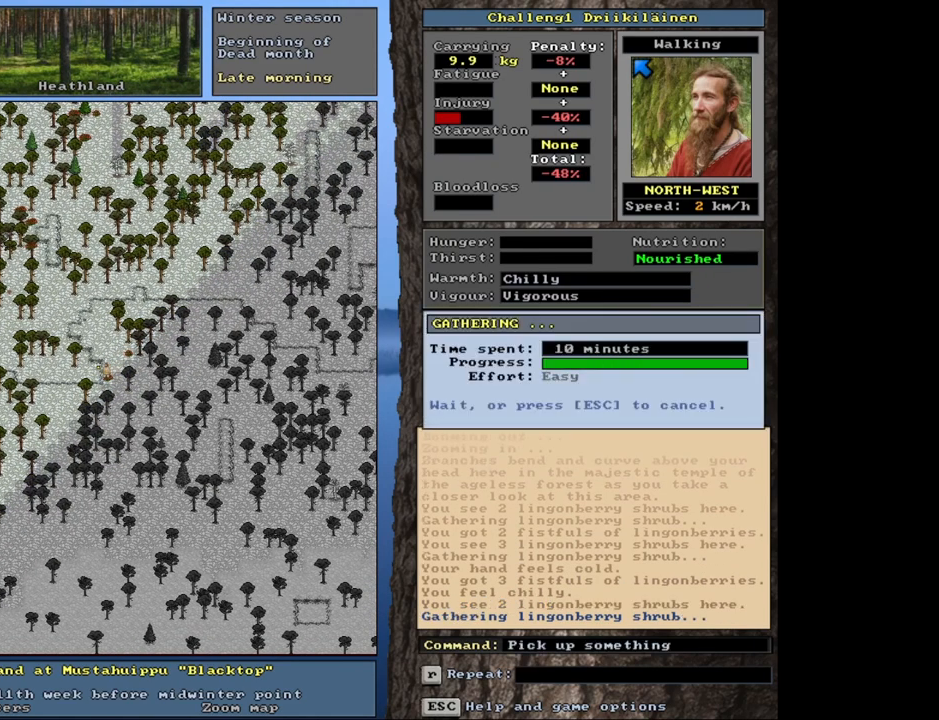
{"keys": [], "mouse": [], "events": []}
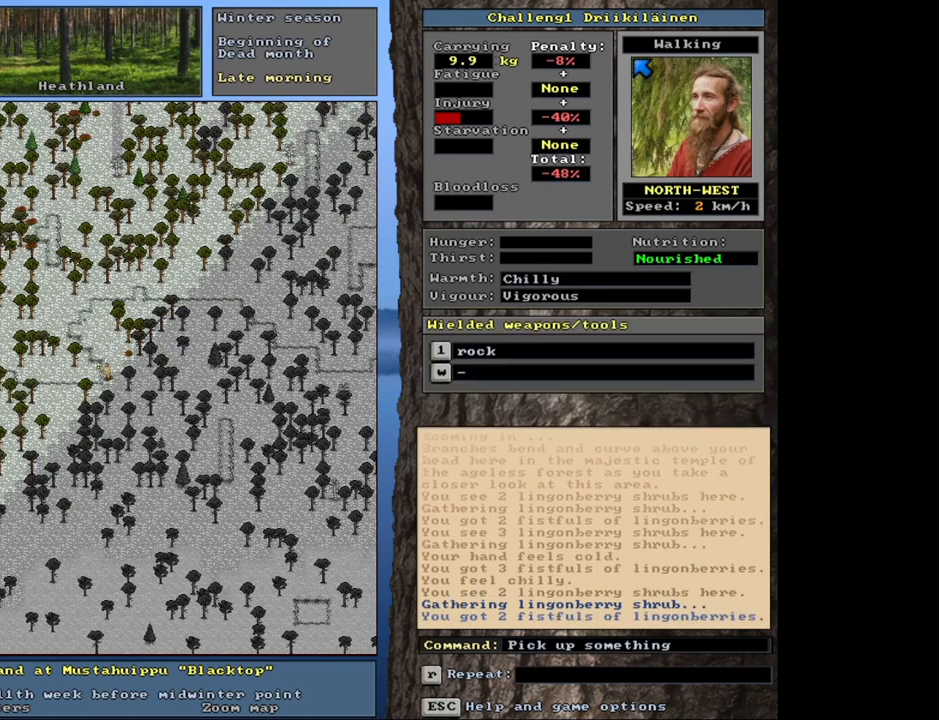
{"keys": ["ctrl", "num4"], "mouse": [], "events": [[83, "ctrl", "down"], [483, "num4", "down"]]}
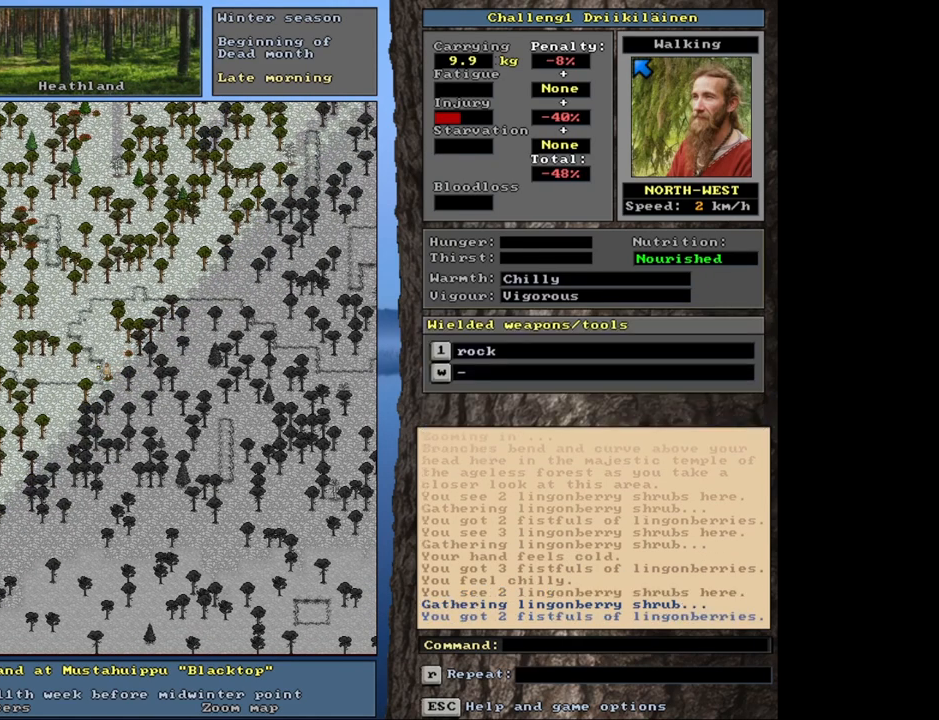
{"keys": ["ctrl"], "mouse": [], "events": [[50, "num4", "up"], [150, "num4", "down"], [267, "num4", "up"], [383, "num4", "down"], [500, "num4", "up"]]}
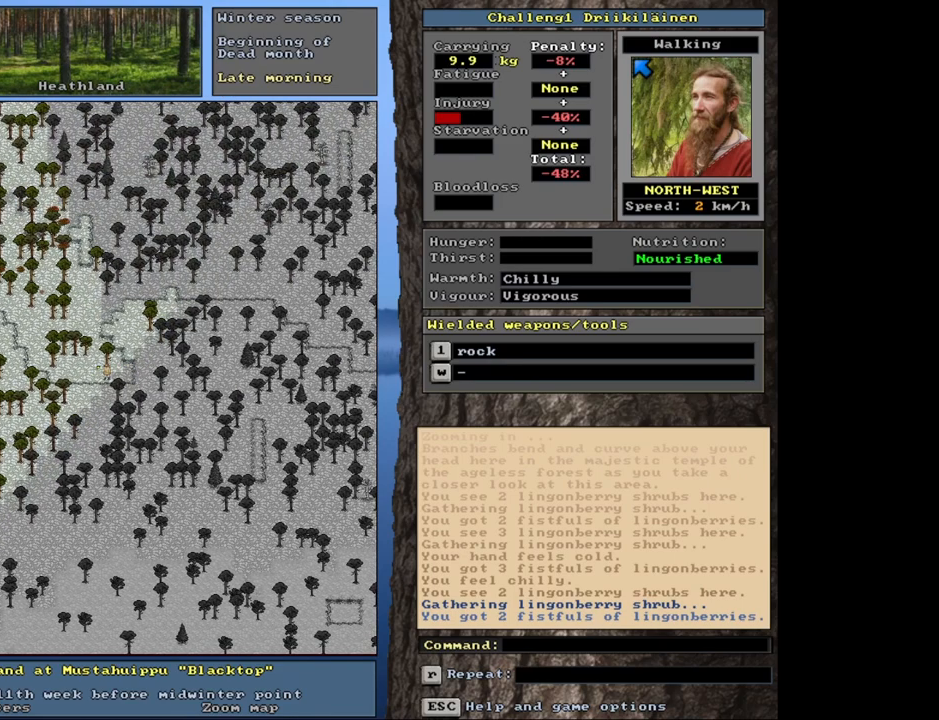
{"keys": ["ctrl"], "mouse": [], "events": [[283, "num4", "down"], [417, "num4", "up"]]}
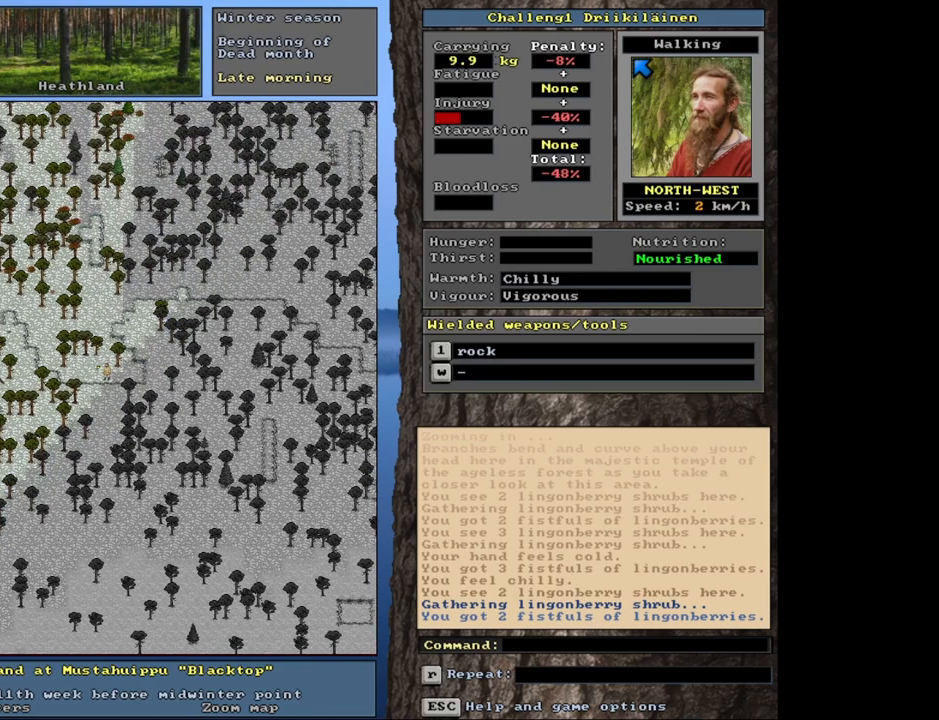
{"keys": ["ctrl"], "mouse": [], "events": [[33, "num4", "down"], [133, "num4", "up"], [217, "num4", "down"], [300, "num4", "up"], [383, "num4", "down"], [483, "num4", "up"]]}
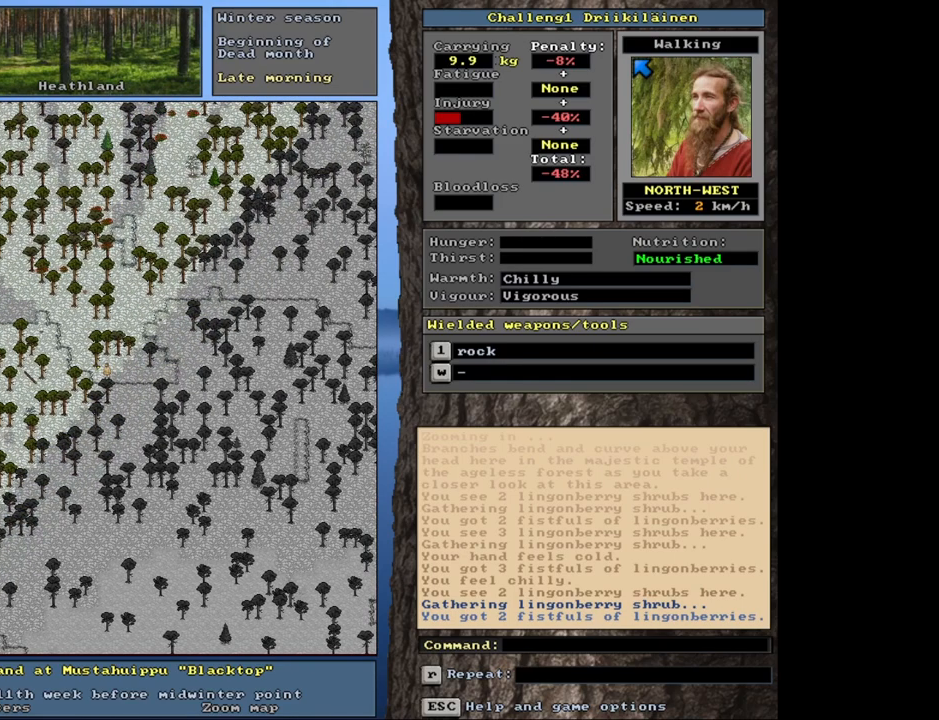
{"keys": ["ctrl"], "mouse": [], "events": [[83, "num4", "down"], [167, "num4", "up"], [333, "num7", "down"], [433, "num7", "up"]]}
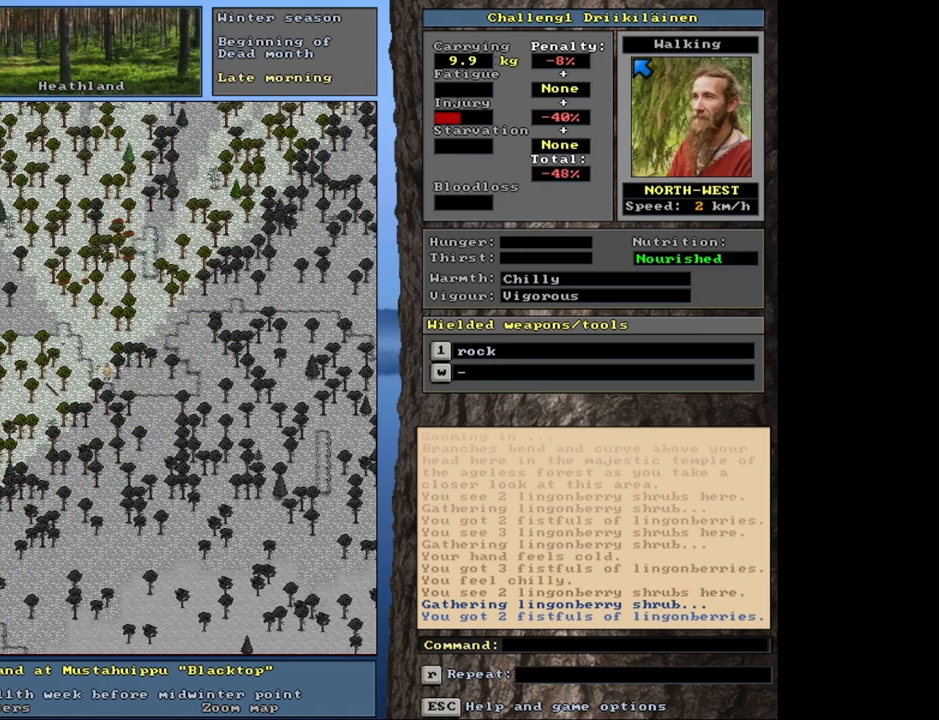
{"keys": ["ctrl"], "mouse": [], "events": [[17, "num7", "down"], [117, "num7", "up"], [200, "num7", "down"], [283, "num7", "up"], [417, "num7", "down"], [483, "num7", "up"]]}
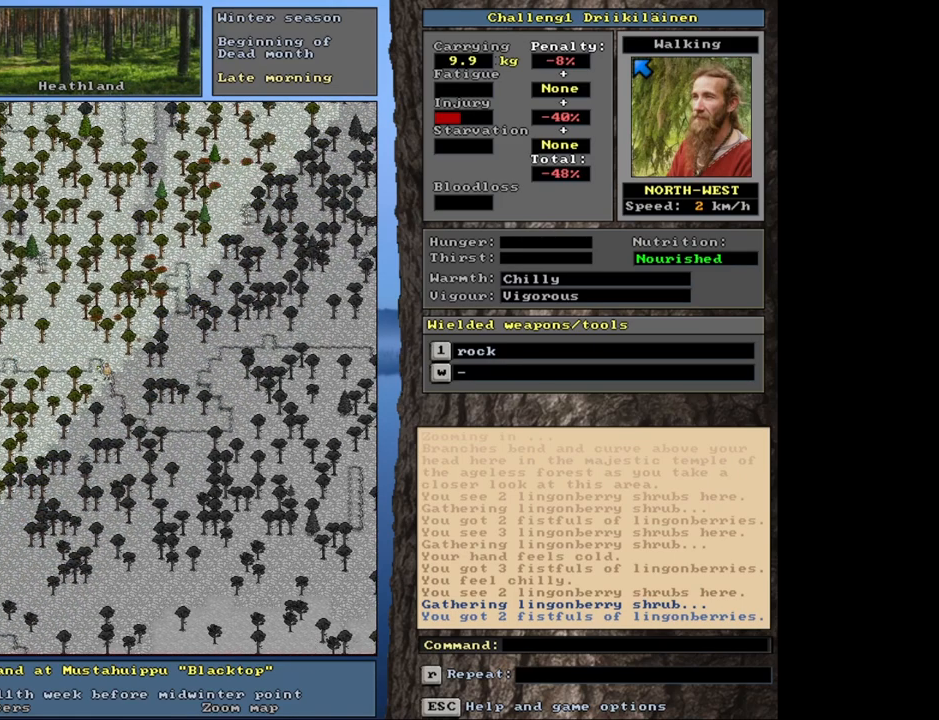
{"keys": ["ctrl"], "mouse": [], "events": [[217, "num7", "down"], [317, "num7", "up"], [450, "num7", "down"], [500, "num7", "up"]]}
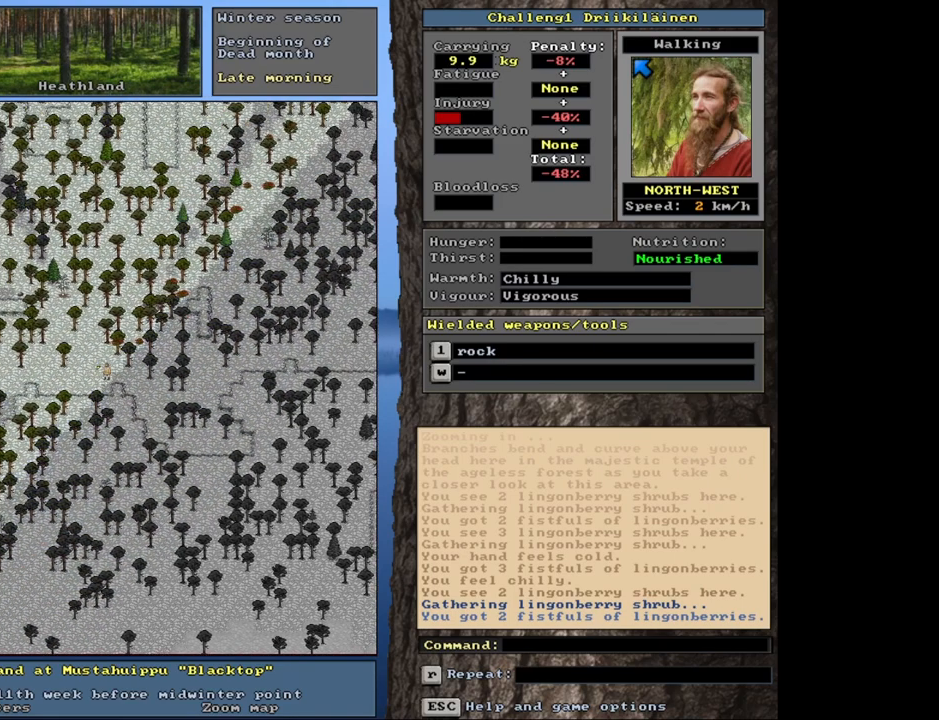
{"keys": ["ctrl"], "mouse": [], "events": []}
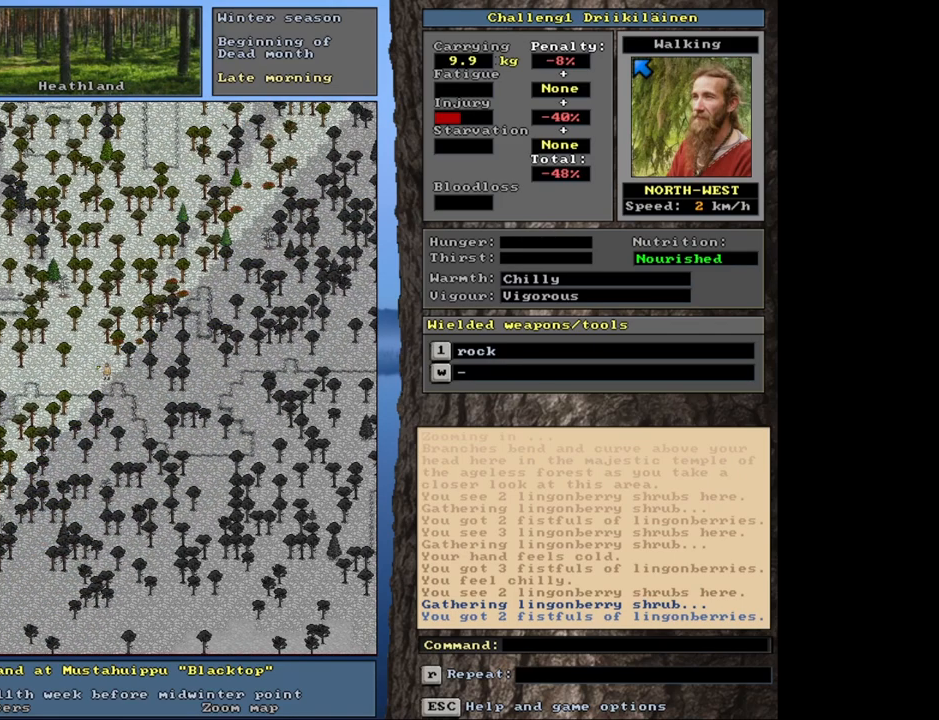
{"keys": ["ctrl"], "mouse": [], "events": [[117, "num8", "down"], [167, "num7", "down"], [217, "num8", "up"], [317, "num7", "up"], [417, "num7", "down"], [467, "num7", "up"]]}
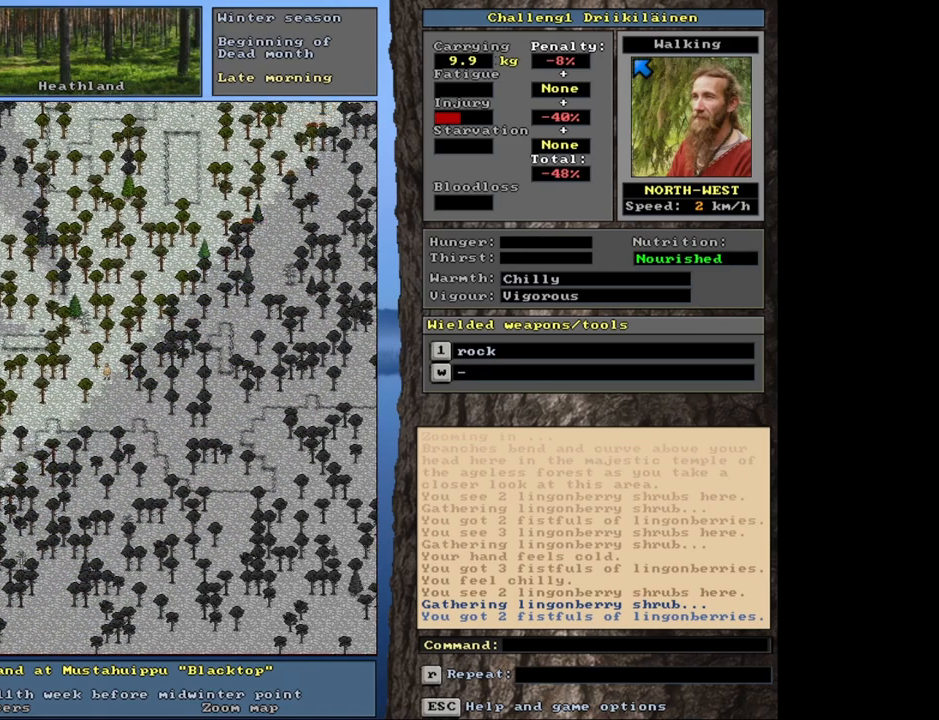
{"keys": ["ctrl"], "mouse": [], "events": [[117, "num7", "down"], [167, "num7", "up"], [350, "num4", "down"], [467, "num4", "up"]]}
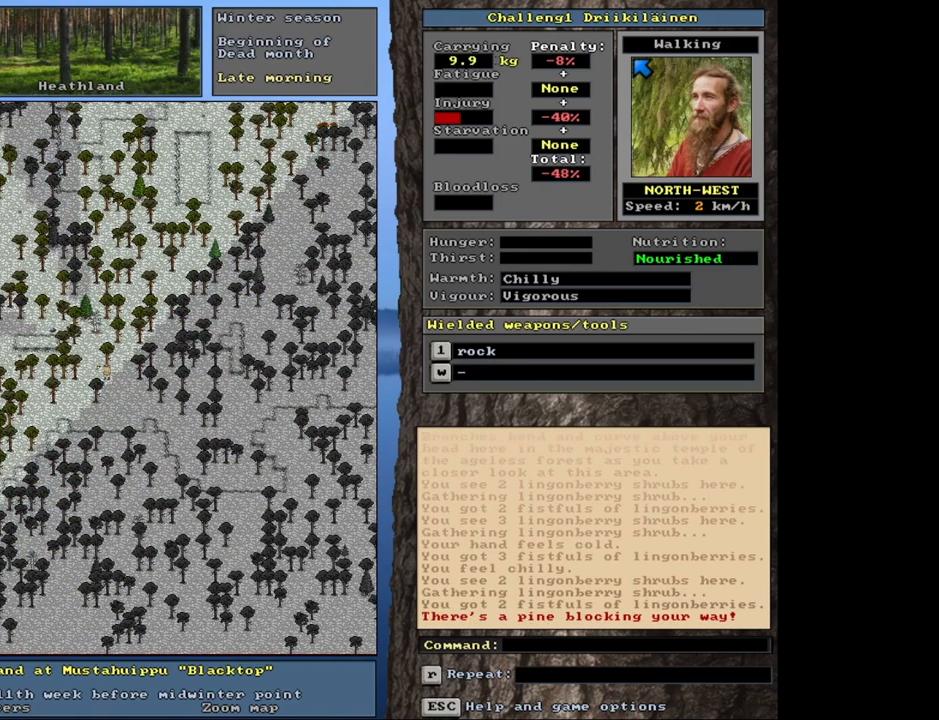
{"keys": ["ctrl", "num7"], "mouse": [], "events": [[67, "num4", "down"], [133, "num4", "up"], [267, "num7", "down"], [367, "num7", "up"], [483, "num7", "down"]]}
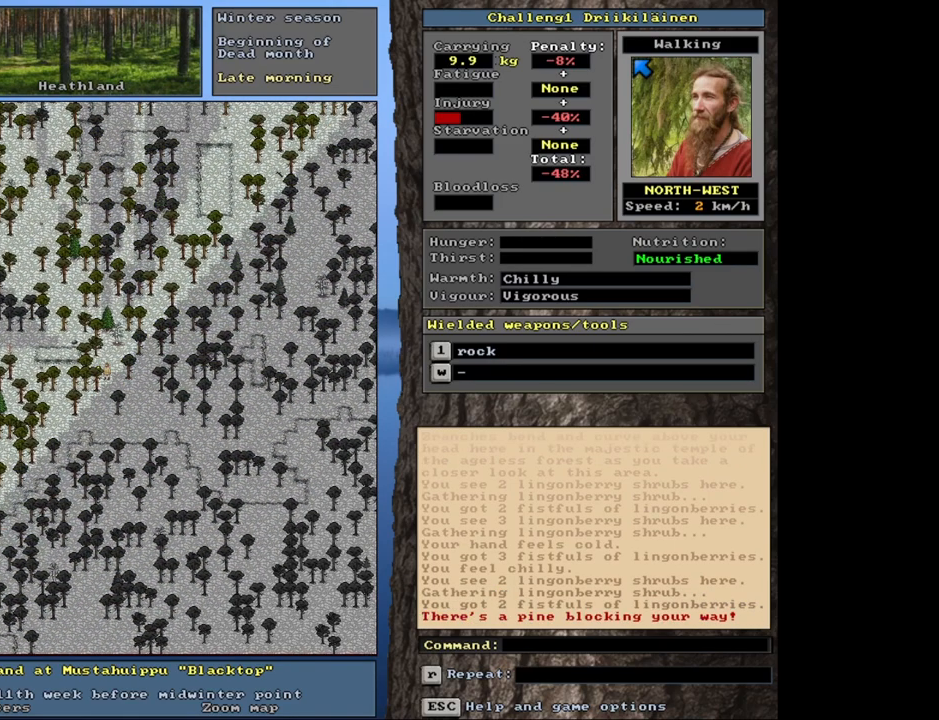
{"keys": ["ctrl"], "mouse": [], "events": [[117, "num7", "up"]]}
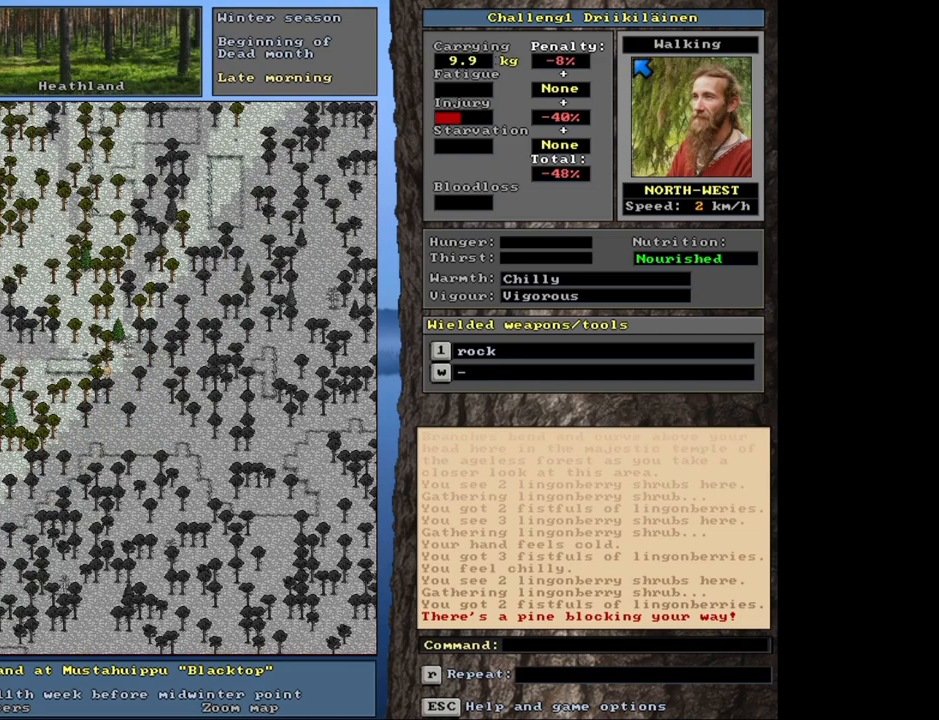
{"keys": ["ctrl"], "mouse": [], "events": [[100, "num8", "down"], [200, "num8", "up"], [333, "num7", "down"], [500, "num7", "up"]]}
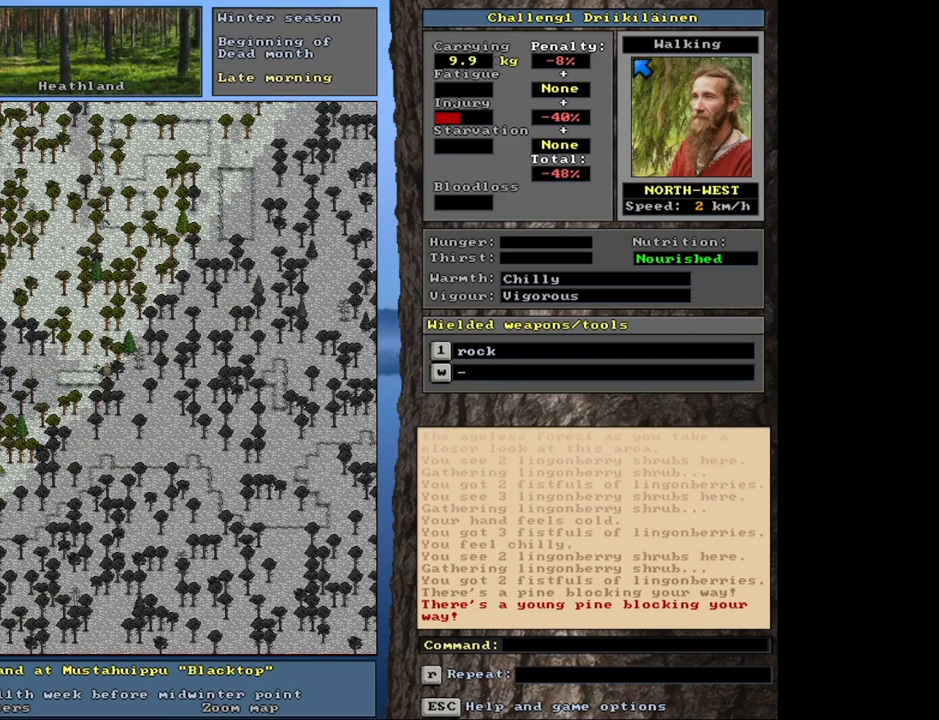
{"keys": ["ctrl"], "mouse": [], "events": [[333, "num7", "down"], [450, "num7", "up"]]}
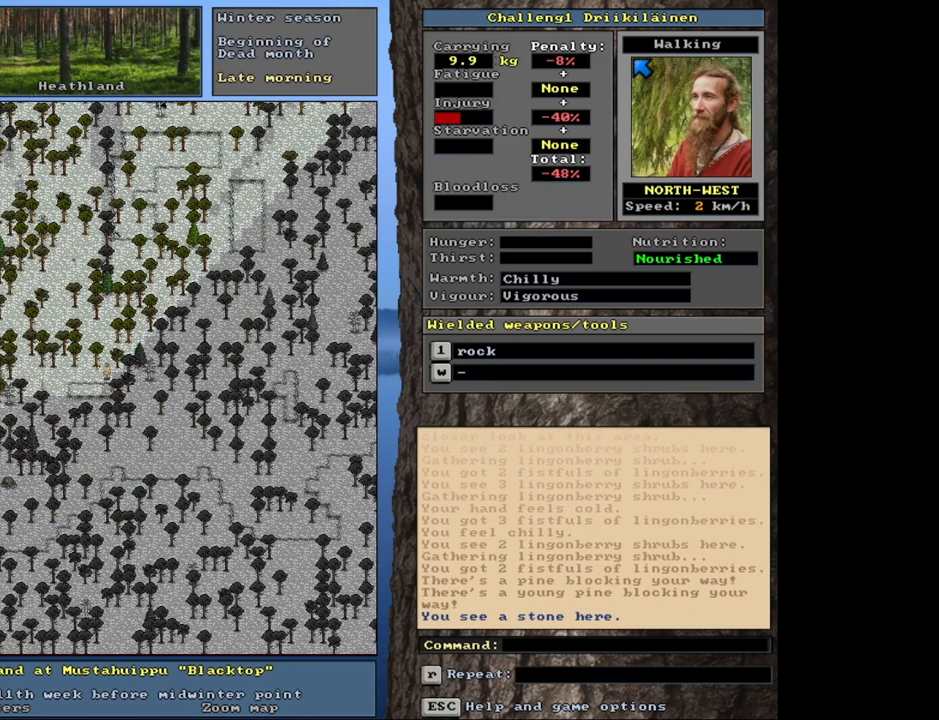
{"keys": ["ctrl"], "mouse": [], "events": [[83, "num7", "down"], [183, "num7", "up"]]}
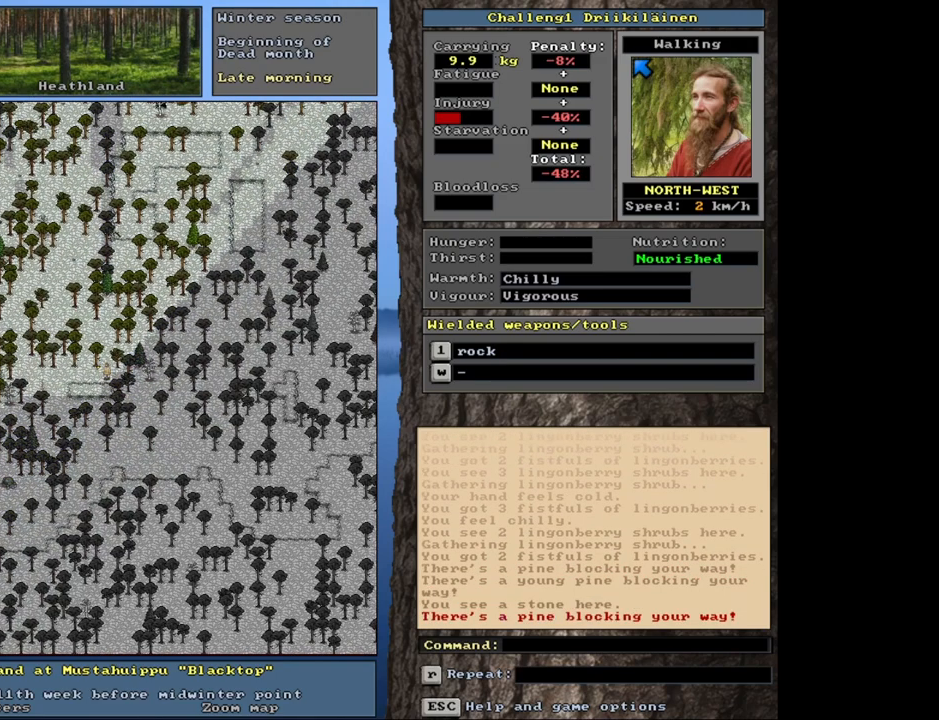
{"keys": ["ctrl", "num8"], "mouse": [], "events": [[467, "num8", "down"]]}
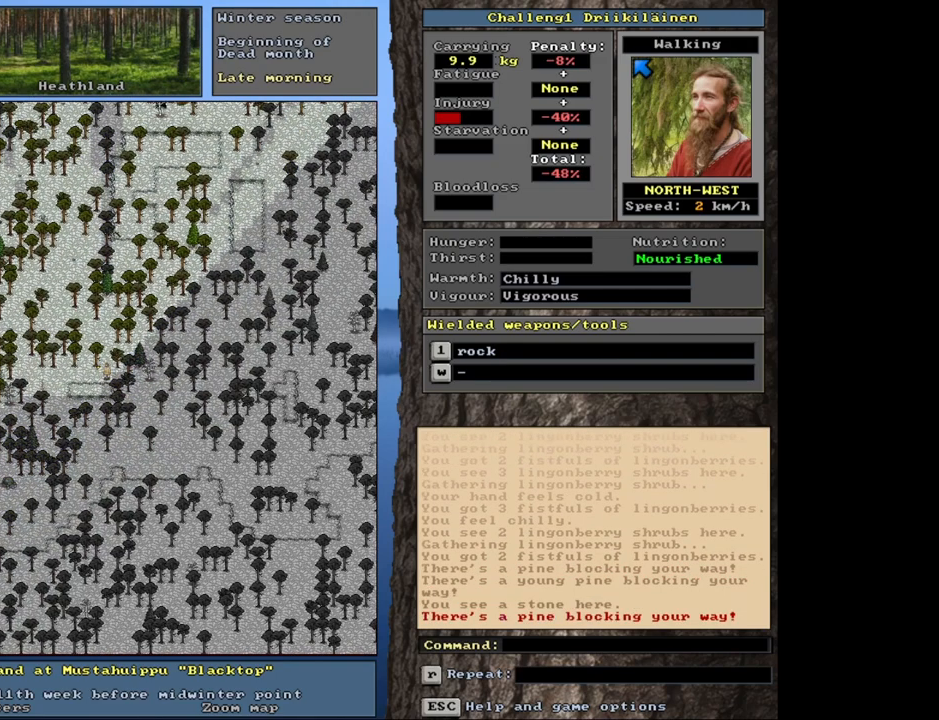
{"keys": ["ctrl", "num7"], "mouse": [], "events": [[83, "num7", "down"], [83, "num8", "up"], [183, "num7", "up"], [283, "num7", "down"], [367, "num7", "up"], [483, "num7", "down"]]}
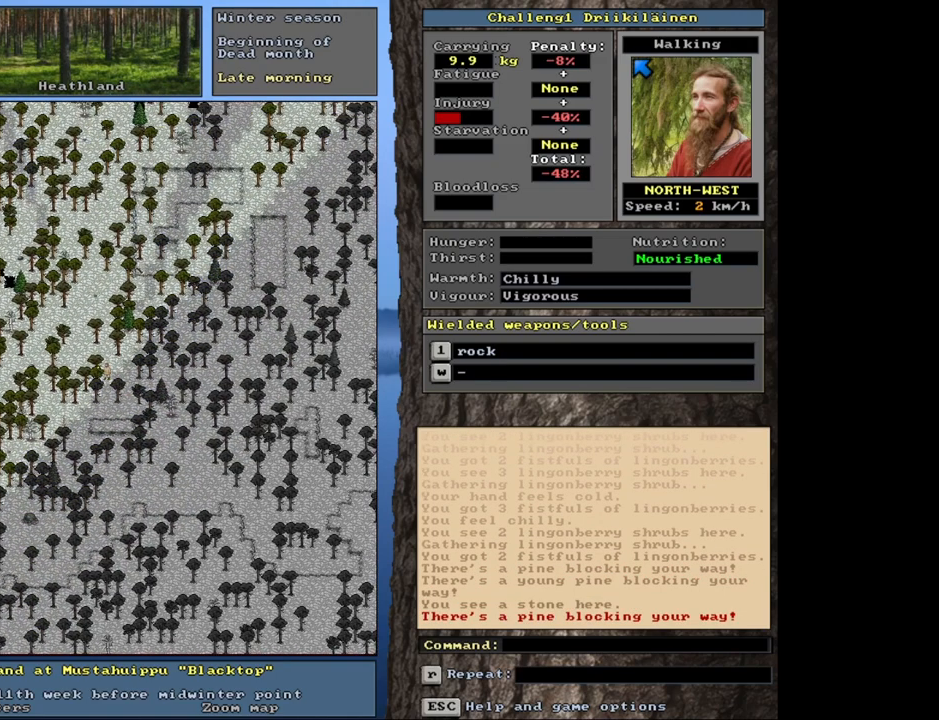
{"keys": ["ctrl"], "mouse": [], "events": [[83, "num7", "up"], [183, "num7", "down"], [233, "num7", "up"], [333, "num7", "down"], [450, "num7", "up"]]}
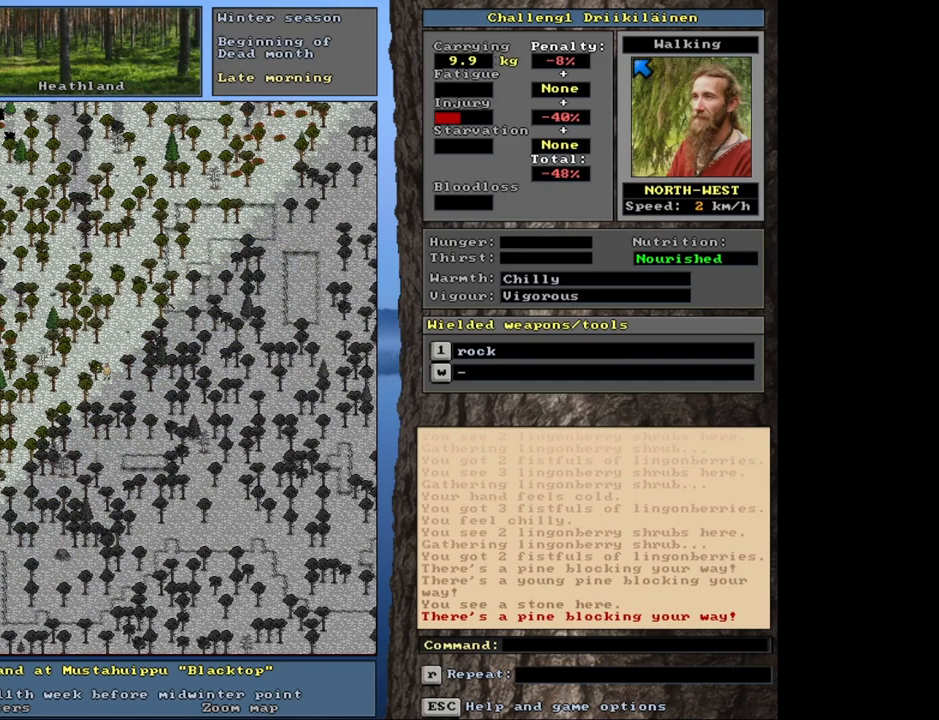
{"keys": ["ctrl"], "mouse": [], "events": [[100, "num8", "down"], [183, "num8", "up"], [200, "num7", "down"], [300, "num7", "up"]]}
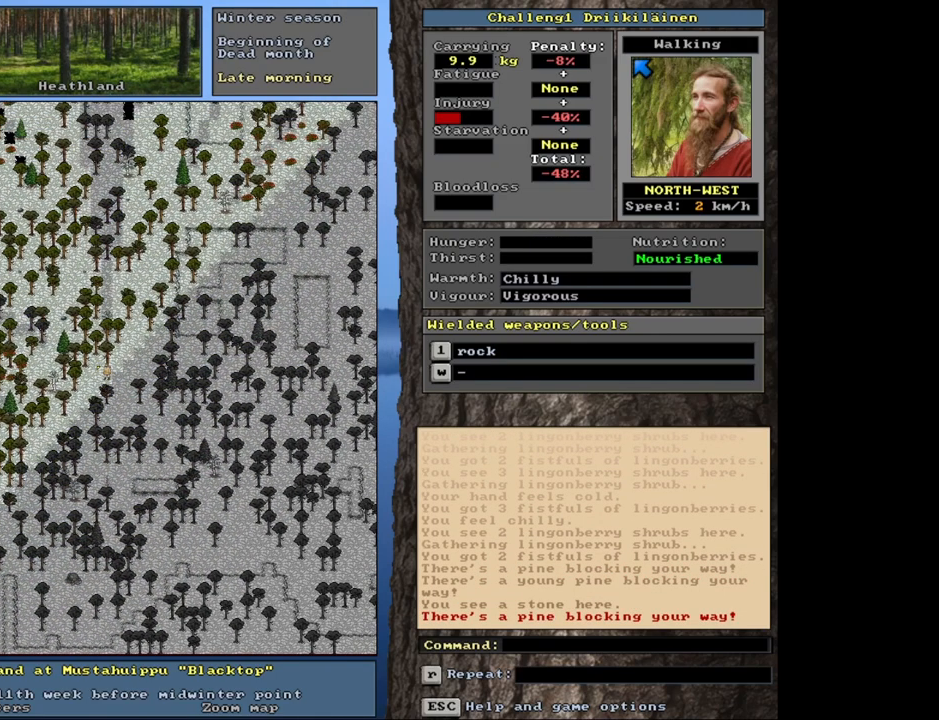
{"keys": ["ctrl"], "mouse": [], "events": [[33, "num7", "down"], [117, "num7", "up"], [217, "num7", "down"], [300, "num7", "up"], [433, "num7", "down"], [500, "num7", "up"]]}
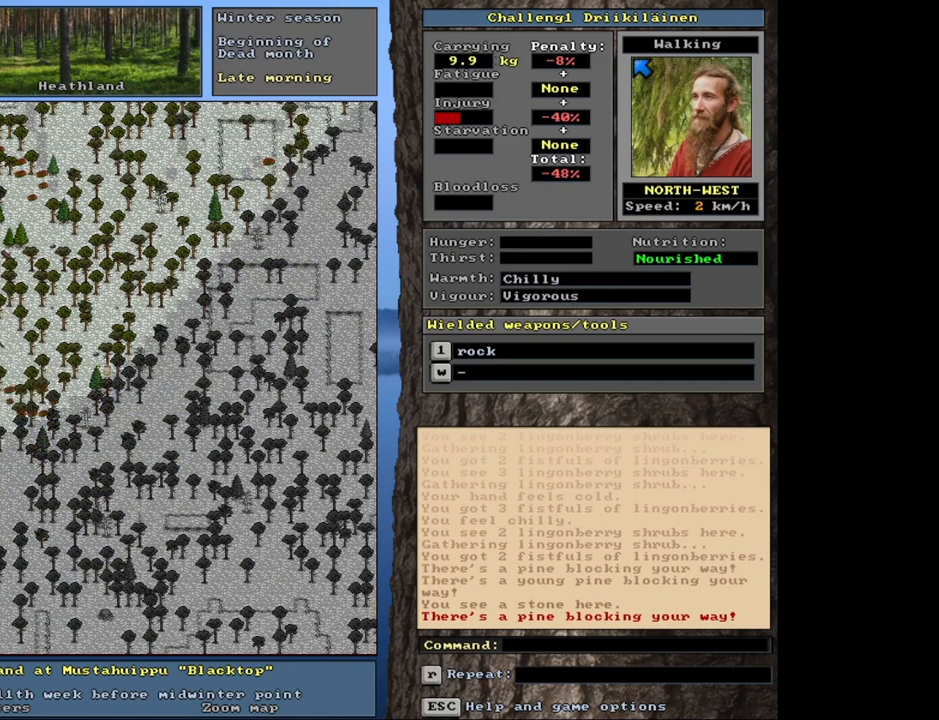
{"keys": ["ctrl", "num7"], "mouse": [], "events": [[233, "num7", "down"], [333, "num7", "up"], [467, "num7", "down"]]}
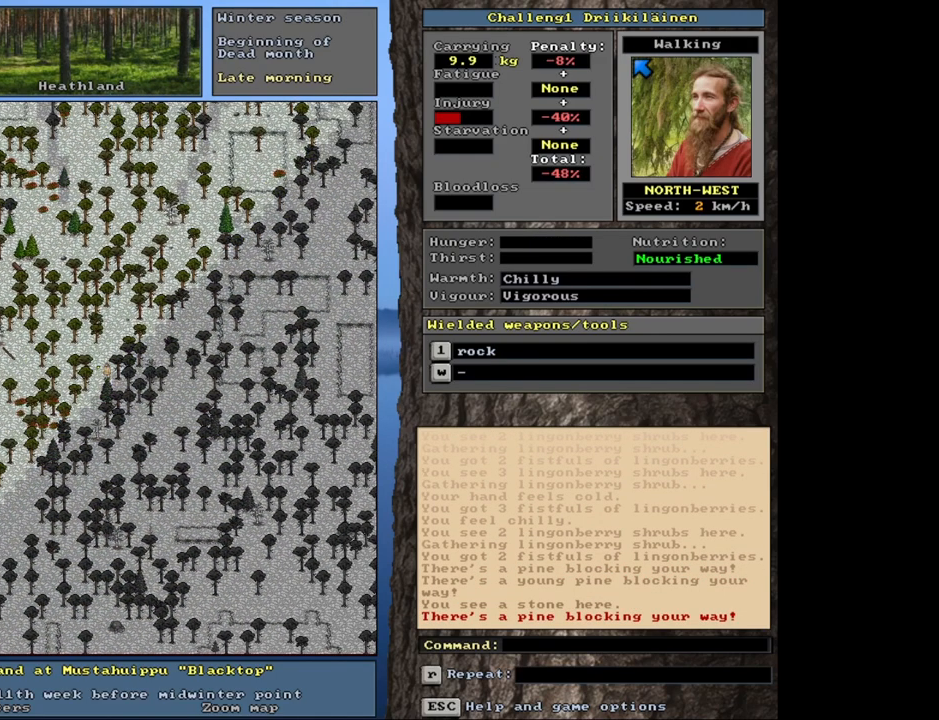
{"keys": ["ctrl", "num7"], "mouse": [], "events": [[50, "num7", "up"], [217, "num7", "down"], [300, "num7", "up"], [433, "num7", "down"]]}
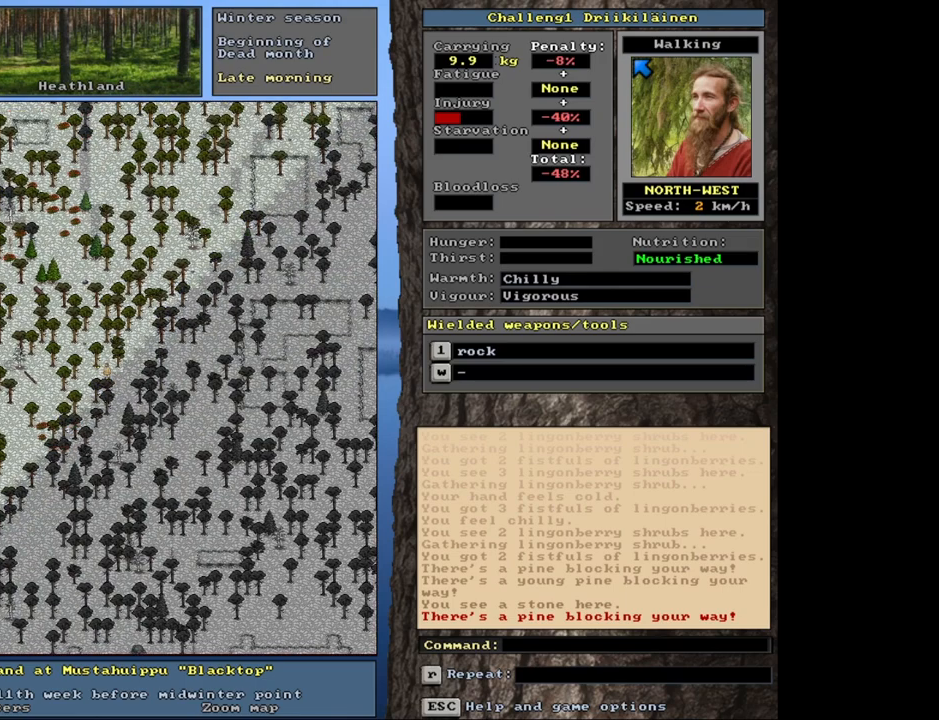
{"keys": ["ctrl", "num7"], "mouse": [], "events": [[50, "num7", "up"], [183, "num7", "down"], [283, "num7", "up"], [400, "num7", "down"]]}
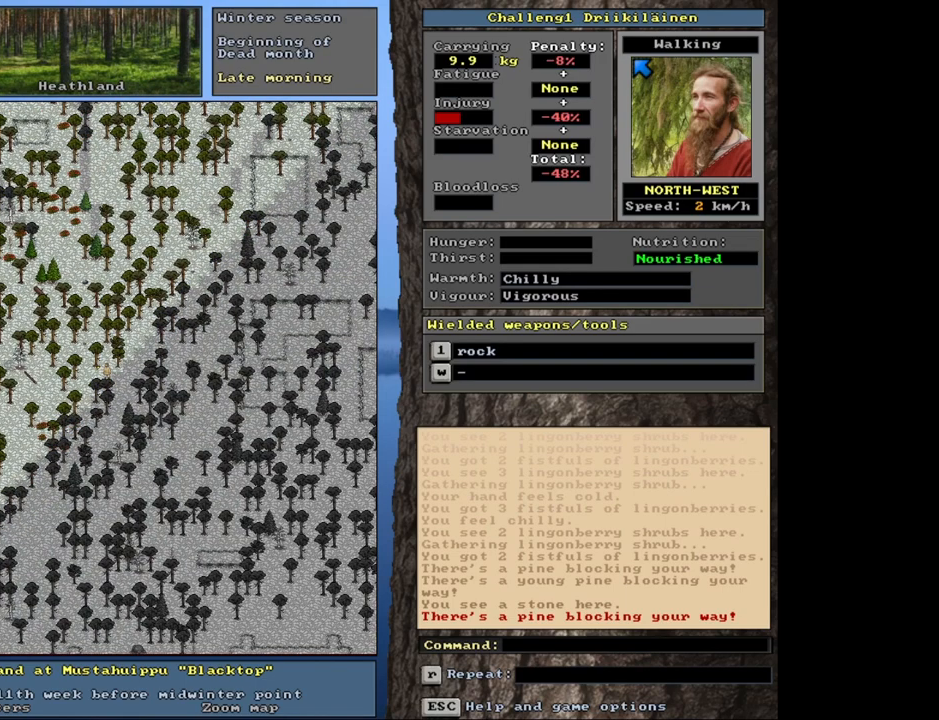
{"keys": ["ctrl", "num7"], "mouse": [], "events": [[17, "num7", "up"], [150, "num7", "down"], [267, "num7", "up"], [400, "num7", "down"]]}
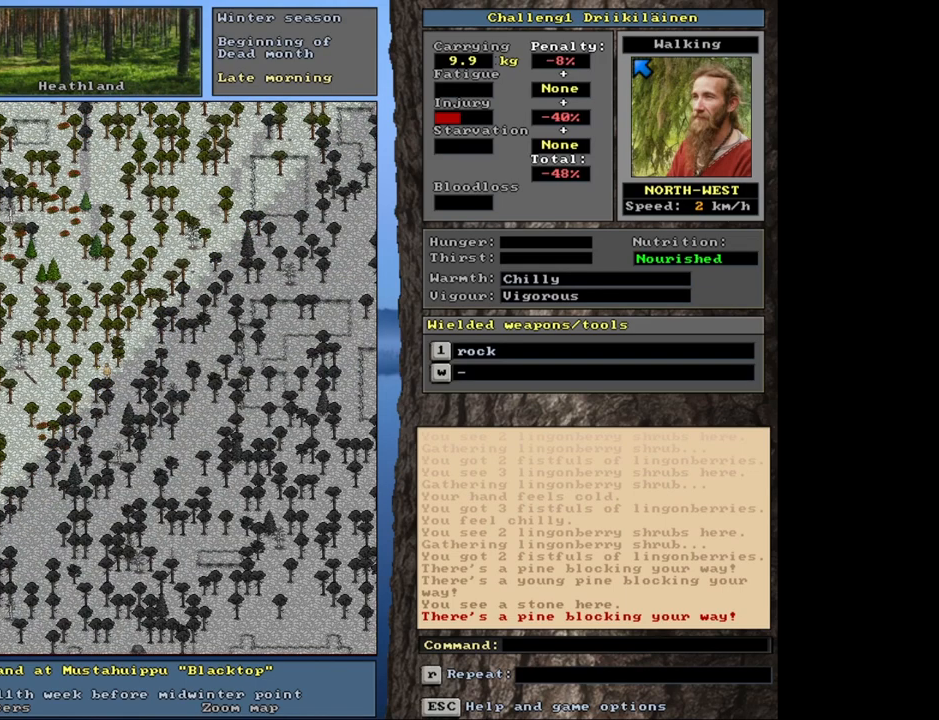
{"keys": ["ctrl", "num7"], "mouse": [], "events": [[33, "num7", "up"], [217, "num4", "down"], [333, "num4", "up"], [467, "num7", "down"]]}
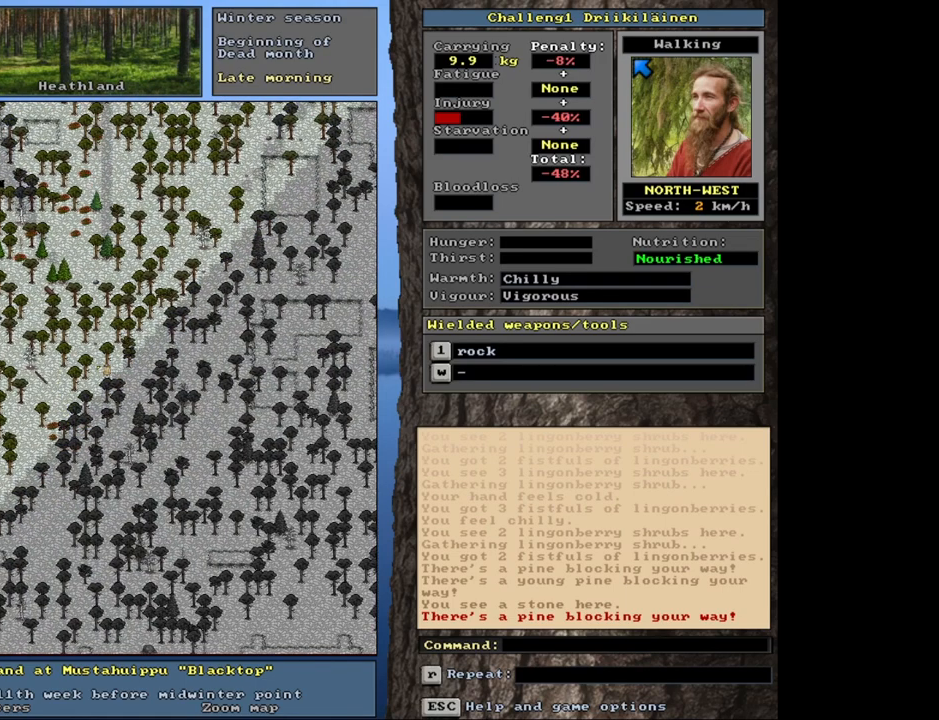
{"keys": ["ctrl"], "mouse": [], "events": [[33, "num7", "up"], [150, "num7", "down"], [250, "num7", "up"], [367, "num7", "down"], [467, "num7", "up"]]}